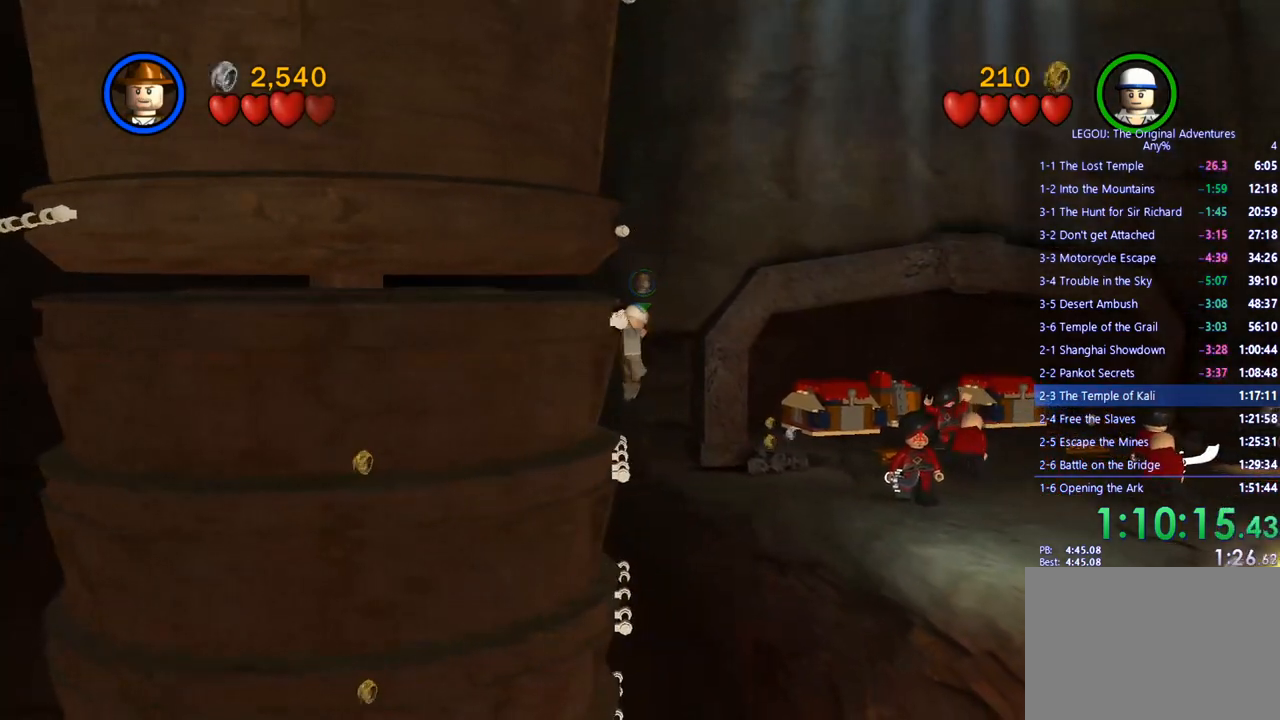
Gameplay with a controller (PlayStation layout); each line is a JSON object with the inputs held at the frame after it. "events" lists button and stick changes between this image and that frame as [ms after this image, input, new state], when the widget could be followed in between. Not read: R3 right_stick.
{"buttons": [], "left_stick": "right", "events": [[150, "left_stick", "right"], [167, "CROSS", "down"], [283, "CROSS", "up"]]}
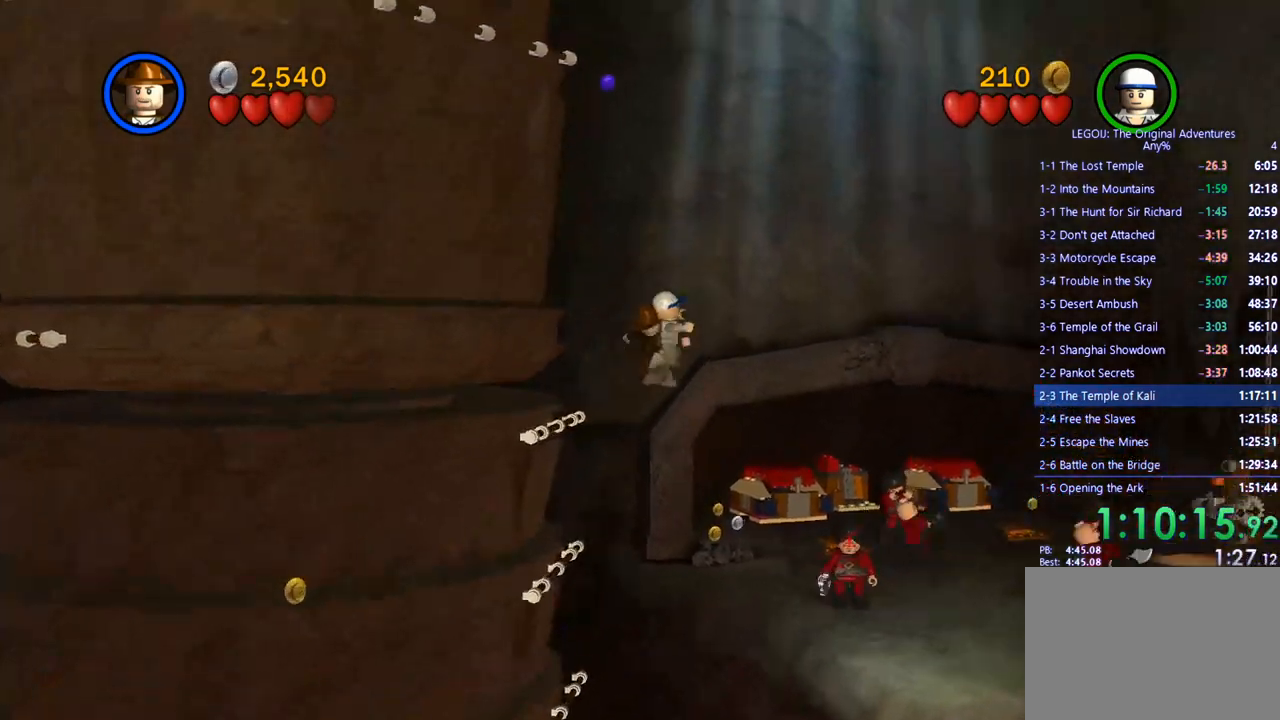
{"buttons": [], "left_stick": "right", "events": []}
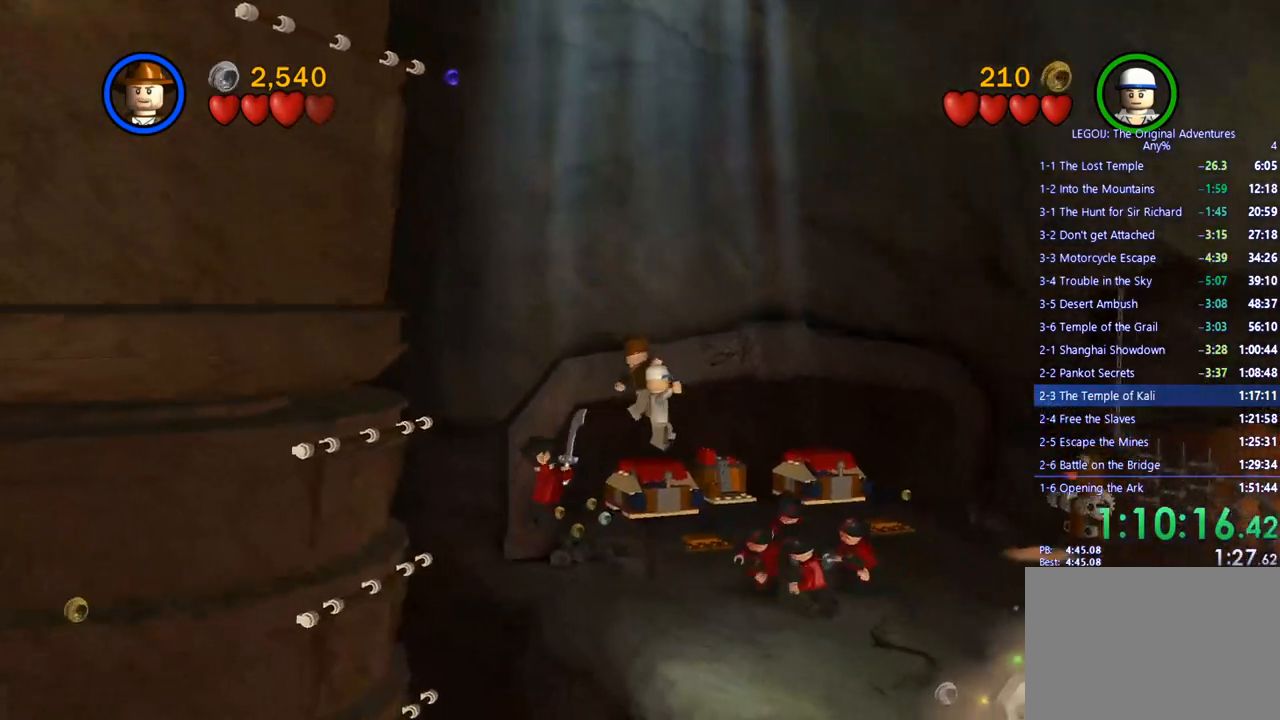
{"buttons": ["SQUARE"], "left_stick": "down-right", "events": [[400, "SQUARE", "down"], [500, "left_stick", "down-right"]]}
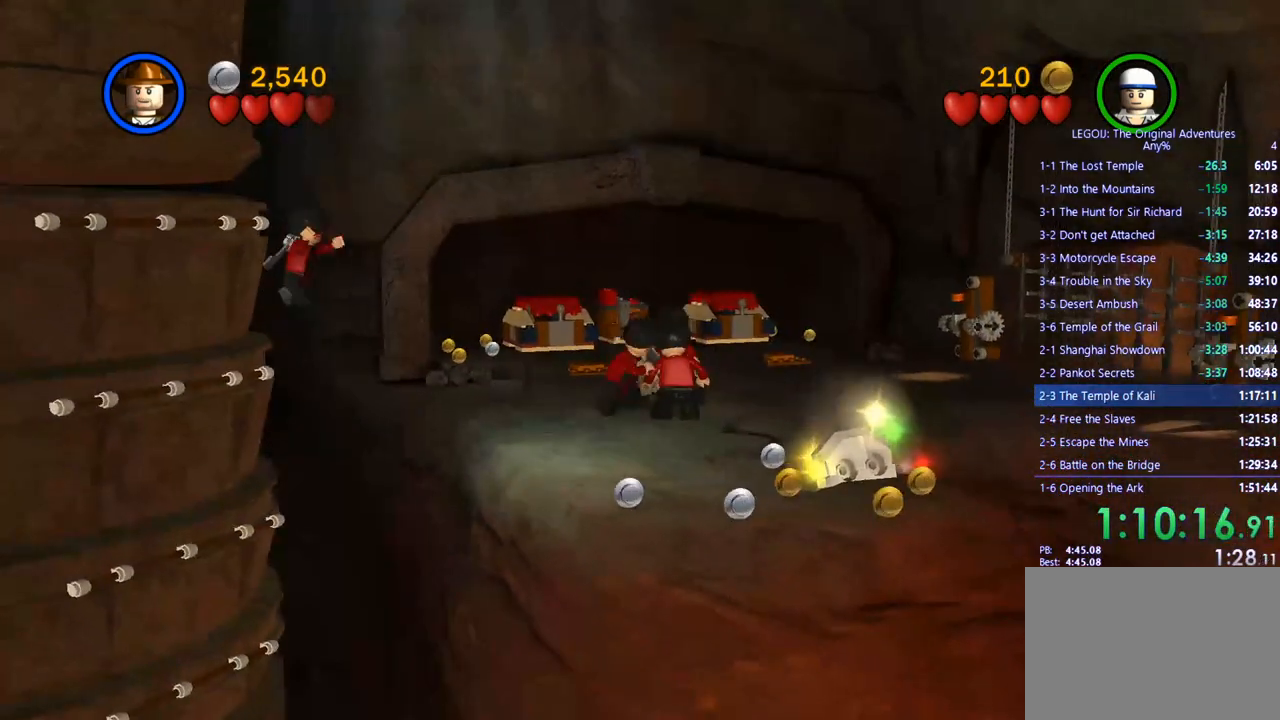
{"buttons": ["SQUARE"], "left_stick": "down-right", "events": [[17, "SQUARE", "up"], [100, "SQUARE", "down"], [200, "SQUARE", "up"], [283, "SQUARE", "down"], [350, "SQUARE", "up"], [467, "SQUARE", "down"]]}
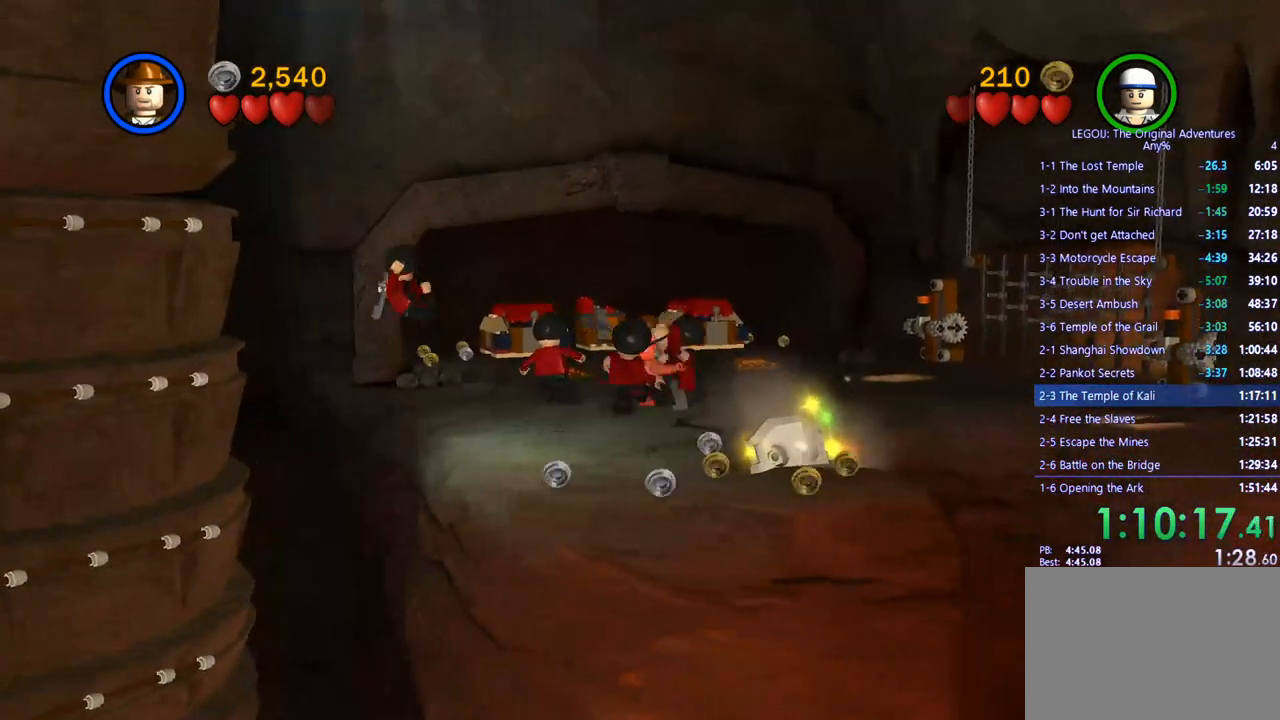
{"buttons": [], "left_stick": "down-right", "events": [[50, "SQUARE", "up"]]}
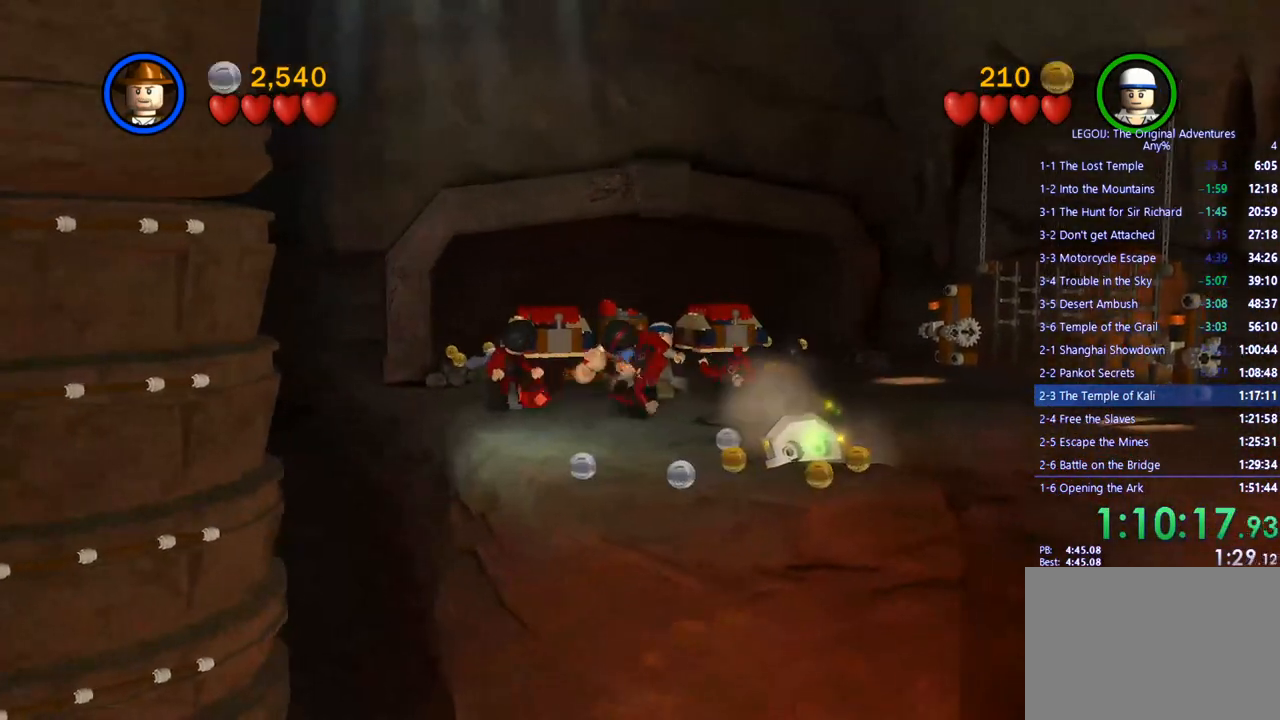
{"buttons": [], "left_stick": "down-right", "events": []}
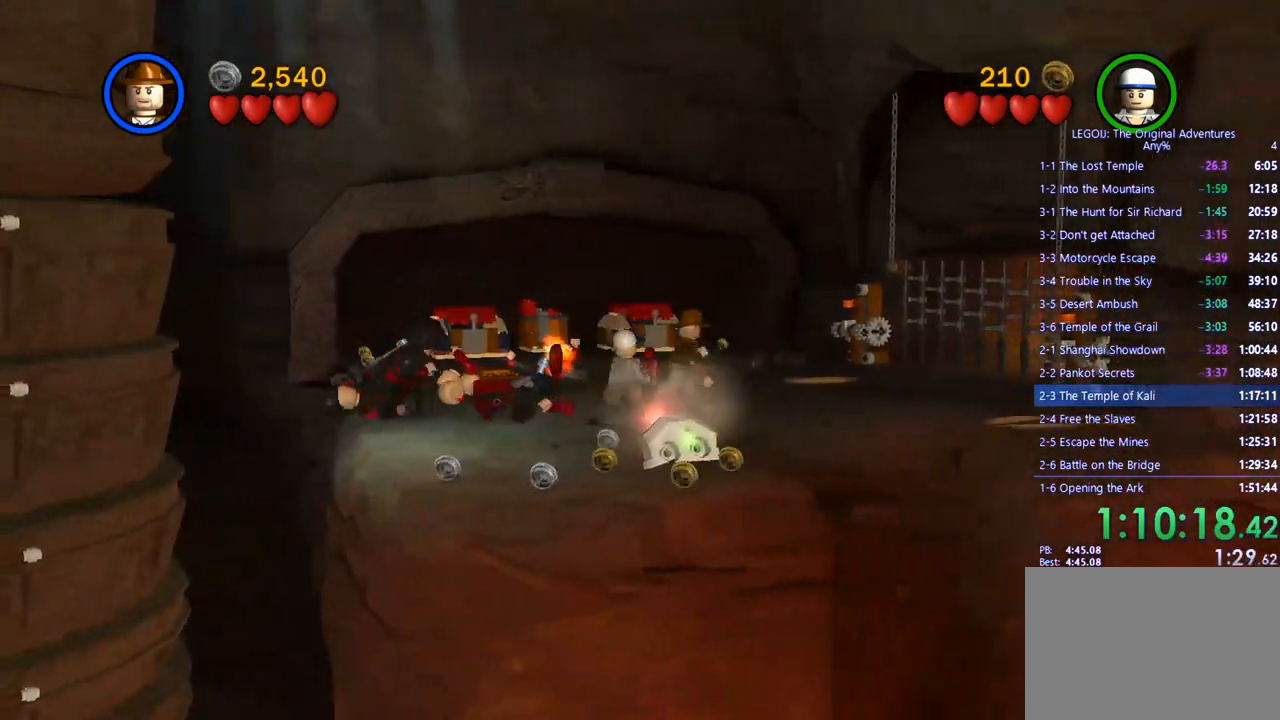
{"buttons": [], "left_stick": "down-right", "events": [[33, "left_stick", "right"], [150, "left_stick", "up-right"], [350, "left_stick", "right"], [500, "left_stick", "down-right"]]}
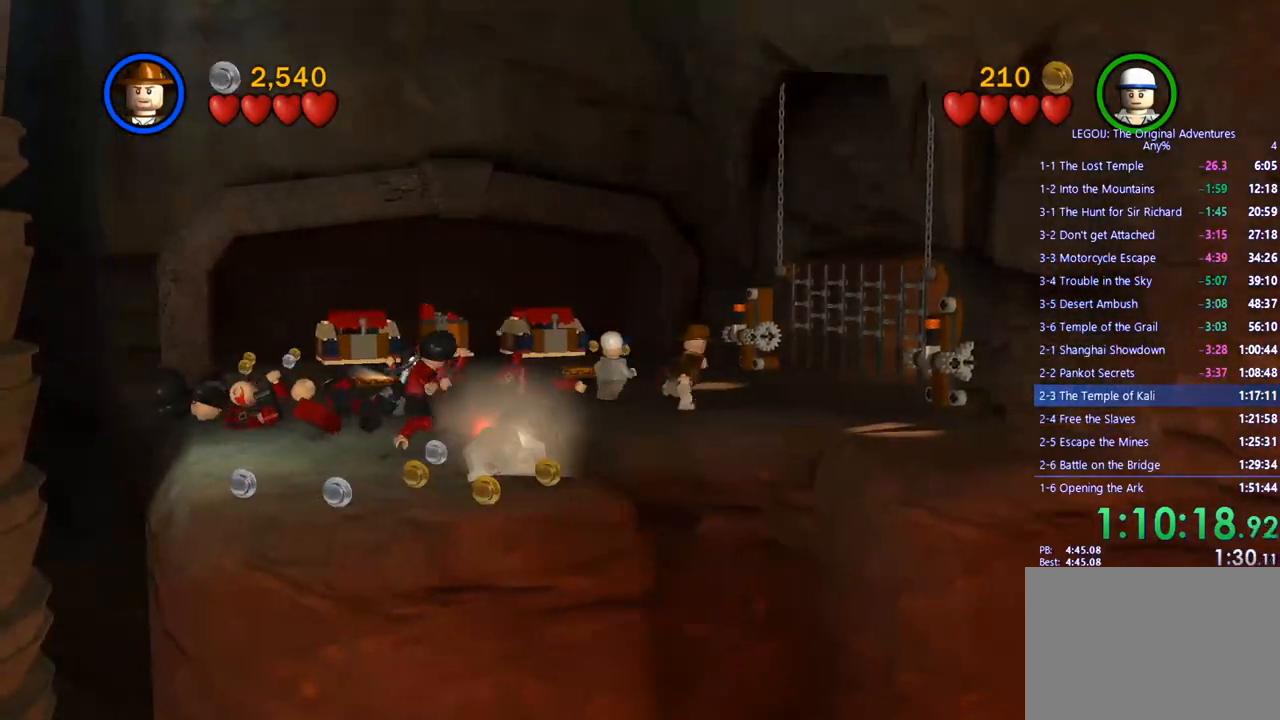
{"buttons": [], "left_stick": "down-right", "events": []}
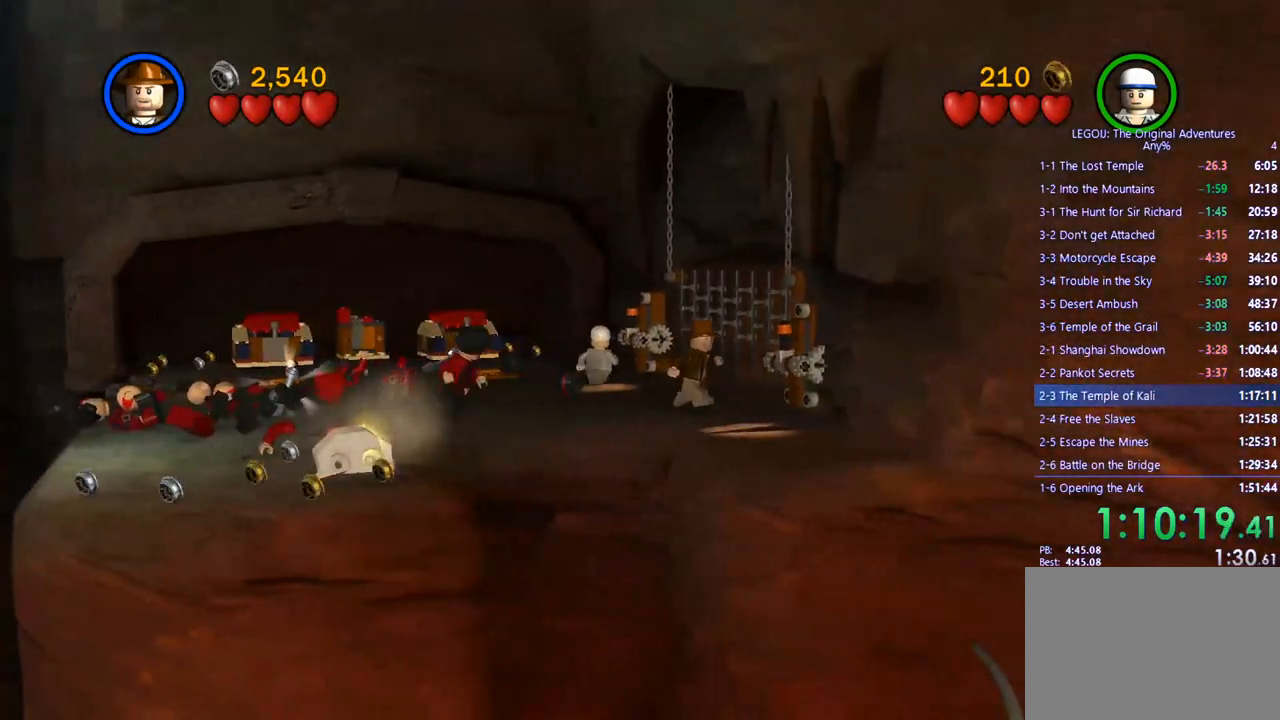
{"buttons": [], "left_stick": "center", "events": [[133, "CIRCLE", "down"], [200, "left_stick", "center"], [217, "CIRCLE", "up"], [367, "CIRCLE", "down"], [467, "CIRCLE", "up"]]}
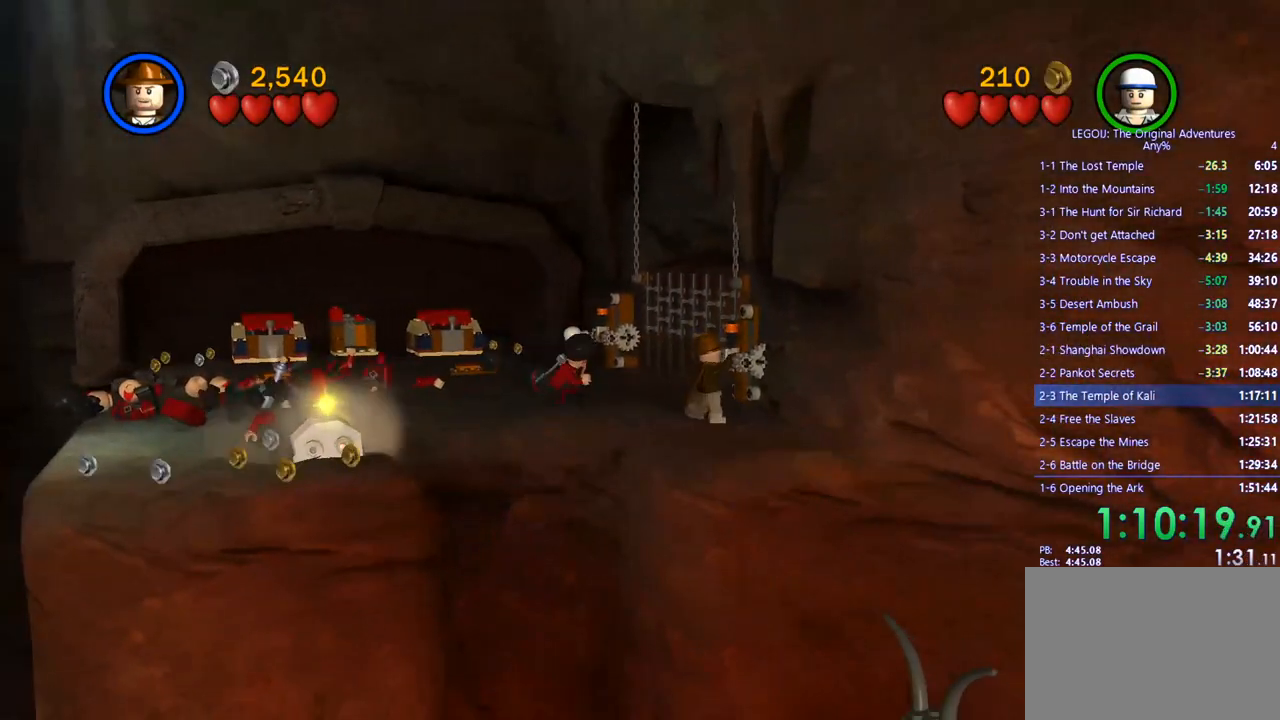
{"buttons": [], "left_stick": "up-left", "events": [[33, "left_stick", "left"], [250, "left_stick", "up-left"]]}
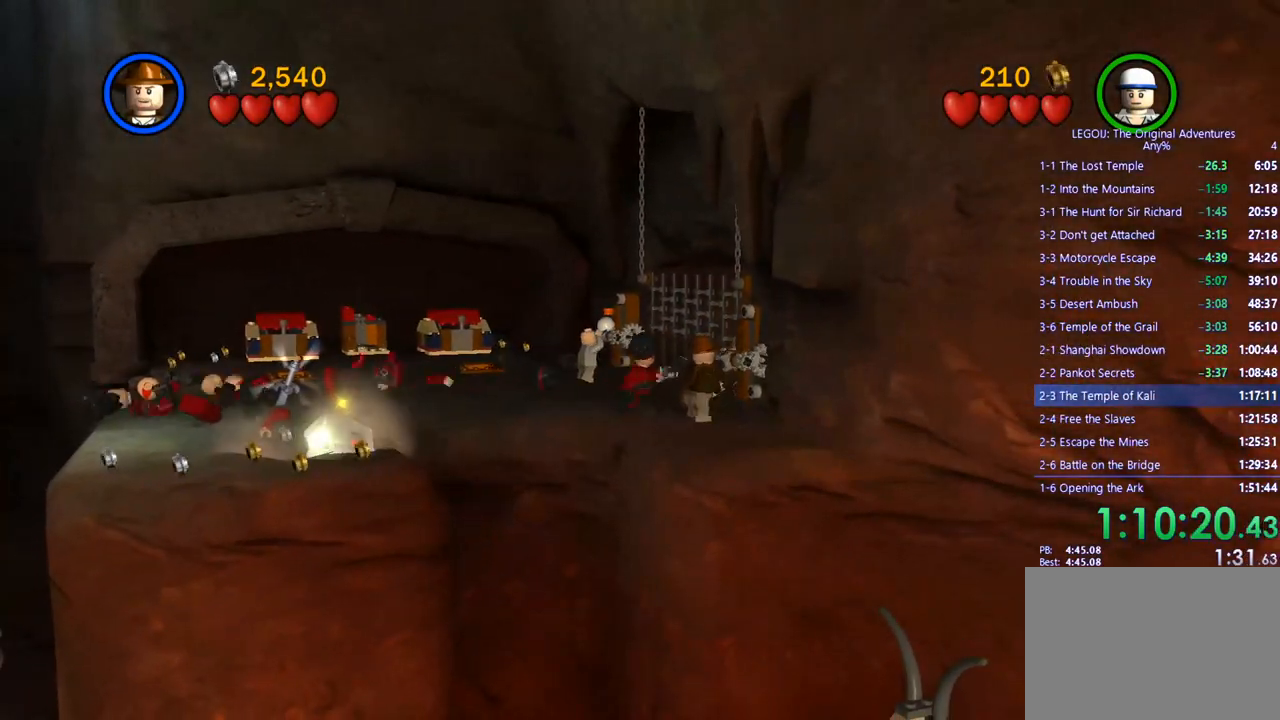
{"buttons": [], "left_stick": "up", "events": [[200, "left_stick", "up"]]}
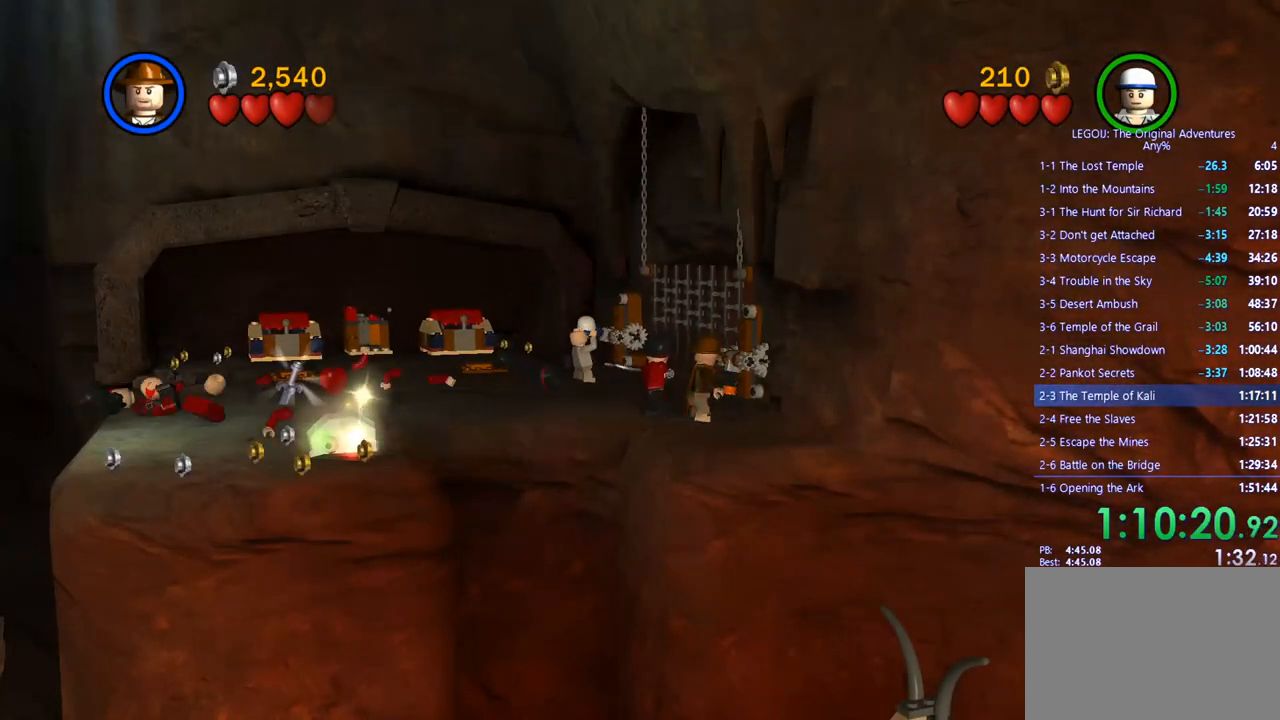
{"buttons": [], "left_stick": "up", "events": []}
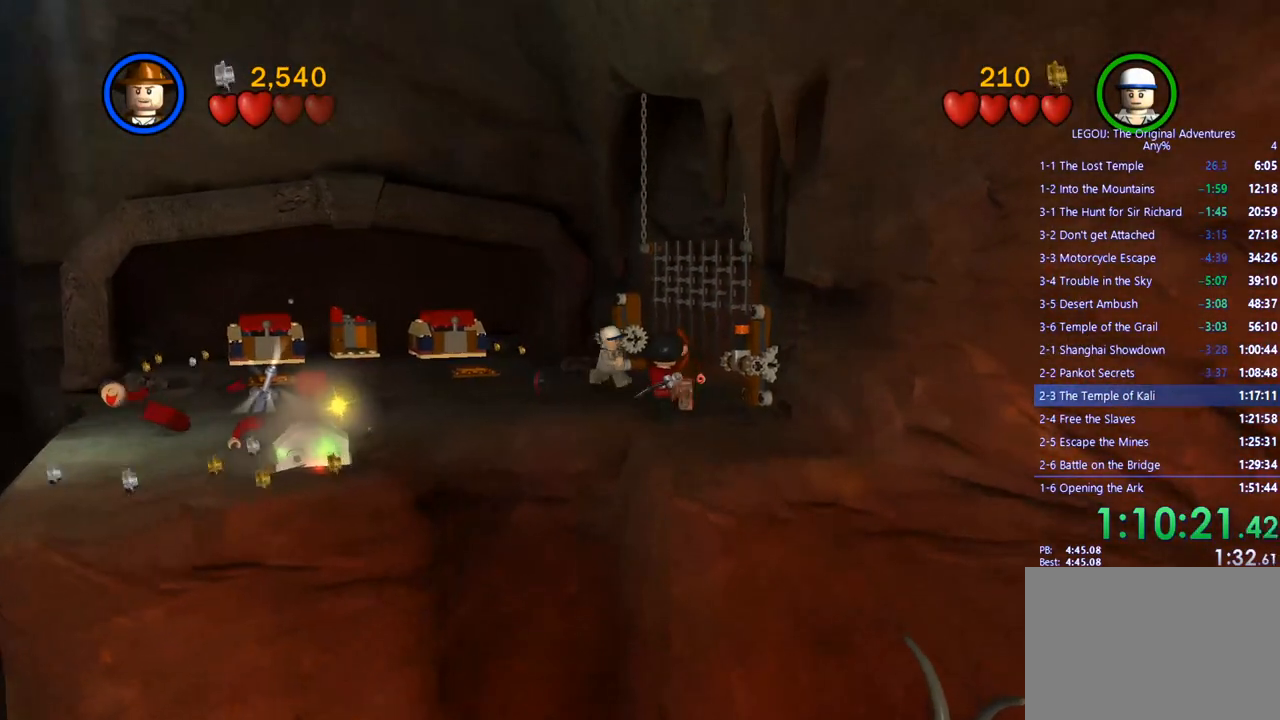
{"buttons": [], "left_stick": "up-right", "events": [[67, "left_stick", "up-right"], [317, "CROSS", "down"], [433, "CROSS", "up"]]}
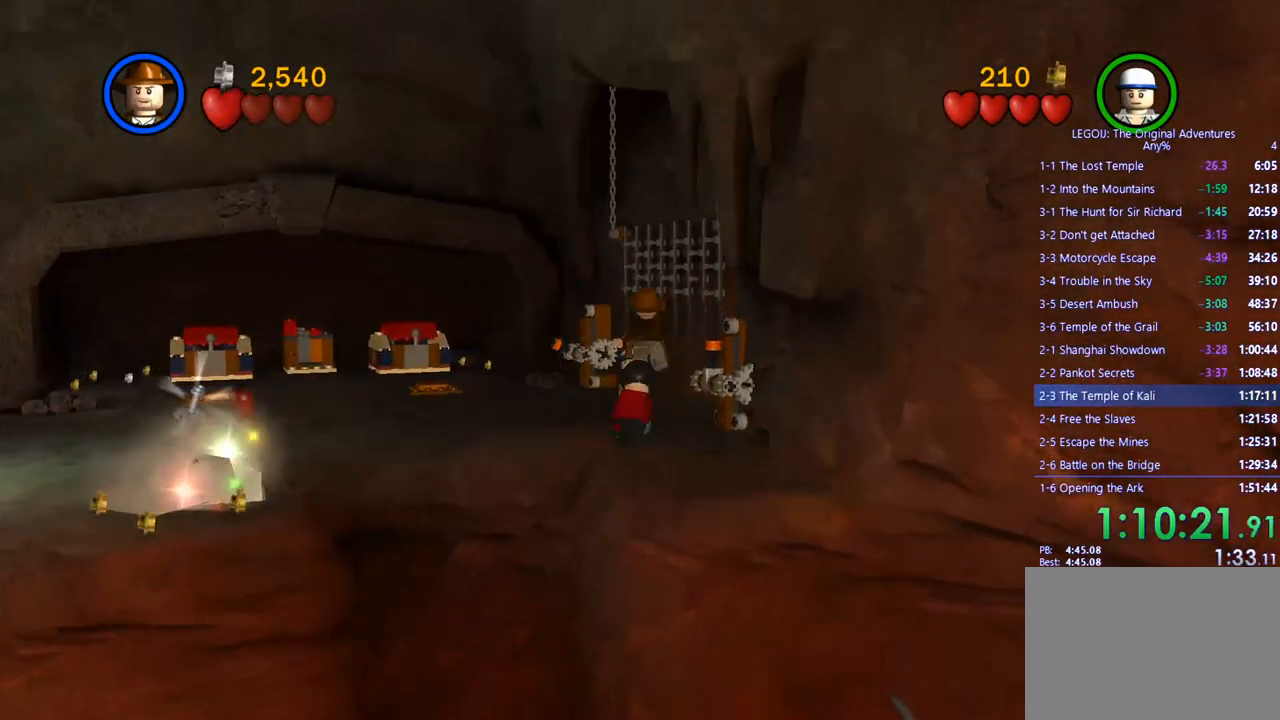
{"buttons": [], "left_stick": "up-right", "events": [[17, "CROSS", "down"], [150, "CROSS", "up"]]}
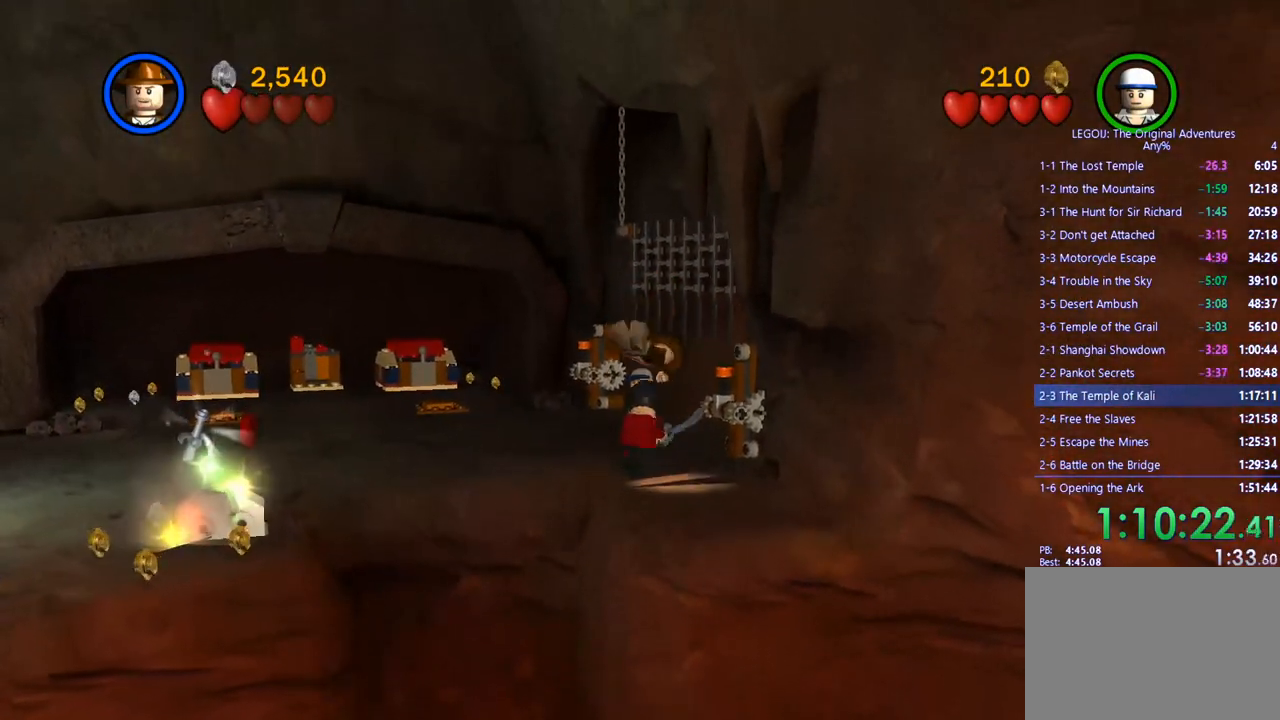
{"buttons": [], "left_stick": "up-right", "events": []}
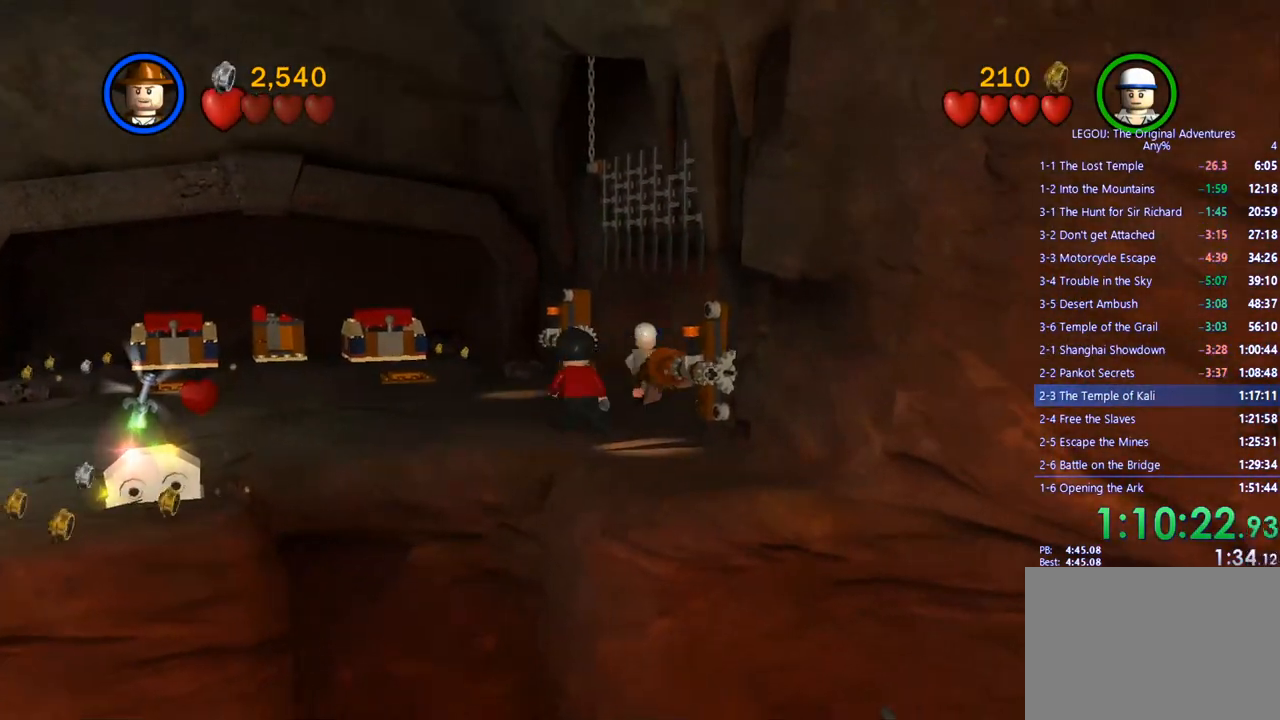
{"buttons": [], "left_stick": "up-right", "events": [[83, "CROSS", "down"], [217, "CROSS", "up"]]}
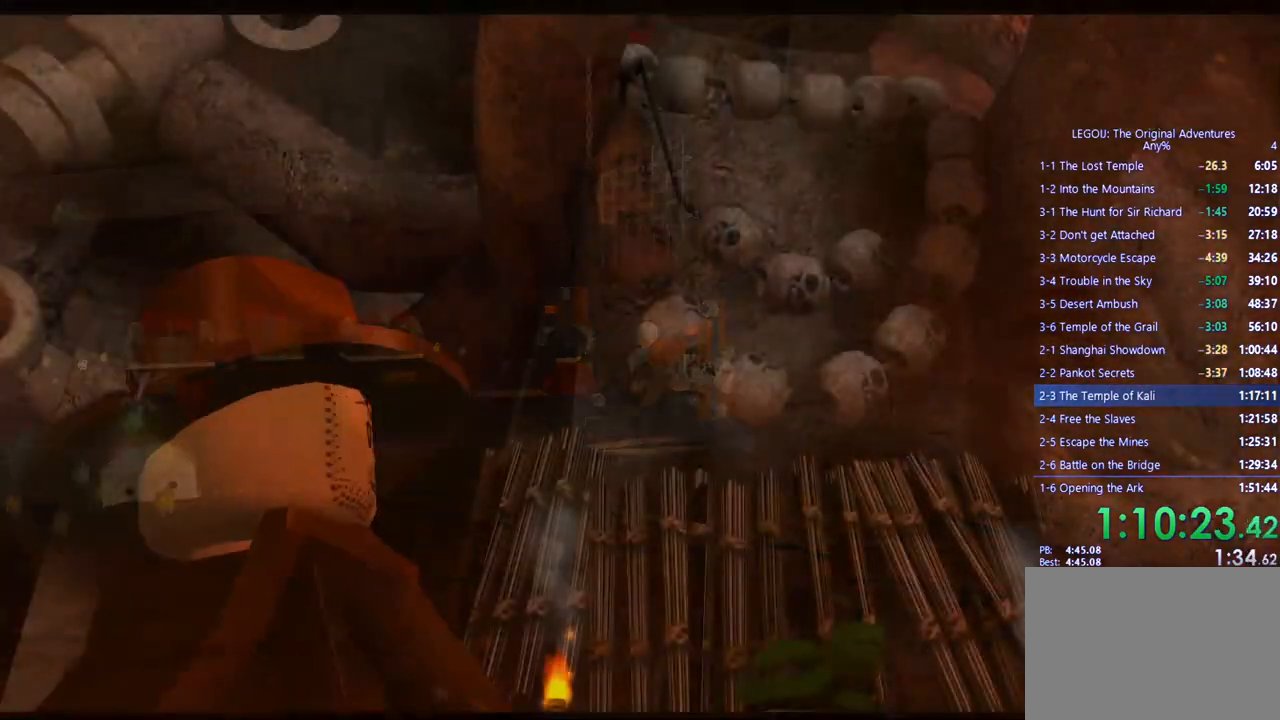
{"buttons": [], "left_stick": "up-right", "events": [[67, "CROSS", "down"], [183, "CROSS", "up"]]}
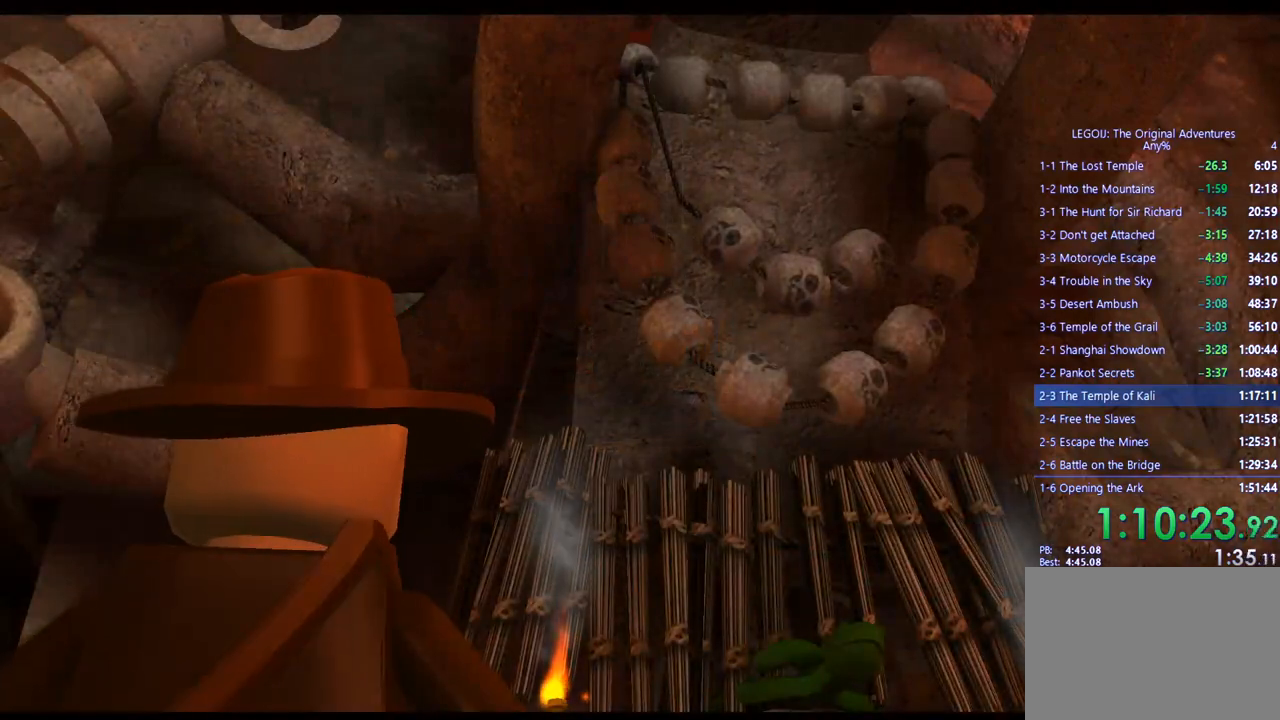
{"buttons": [], "left_stick": "center", "events": [[17, "left_stick", "center"]]}